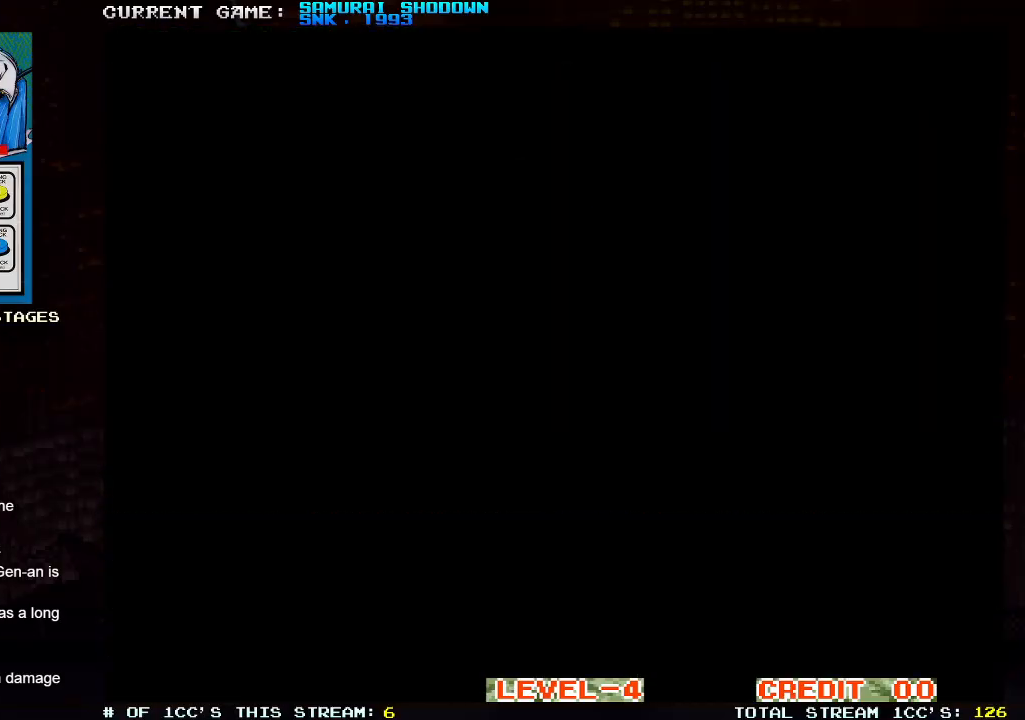
Gameplay with a controller (arcade stick); each line is a JSON object with the inputs held at the frame after it (dt_ms = milliseconds from this image to that frame). "events" lists button and stick changes between this image and that frame as [ms after this image, input, new state], when the widget could be followed in between. Not read: L3 R3.
{"dt_ms": 500, "buttons": [], "left_stick": "center", "events": [[100, "SQUARE", "up"], [150, "TRIANGLE", "down"], [200, "TRIANGLE", "up"], [267, "SQUARE", "down"], [350, "SQUARE", "up"]]}
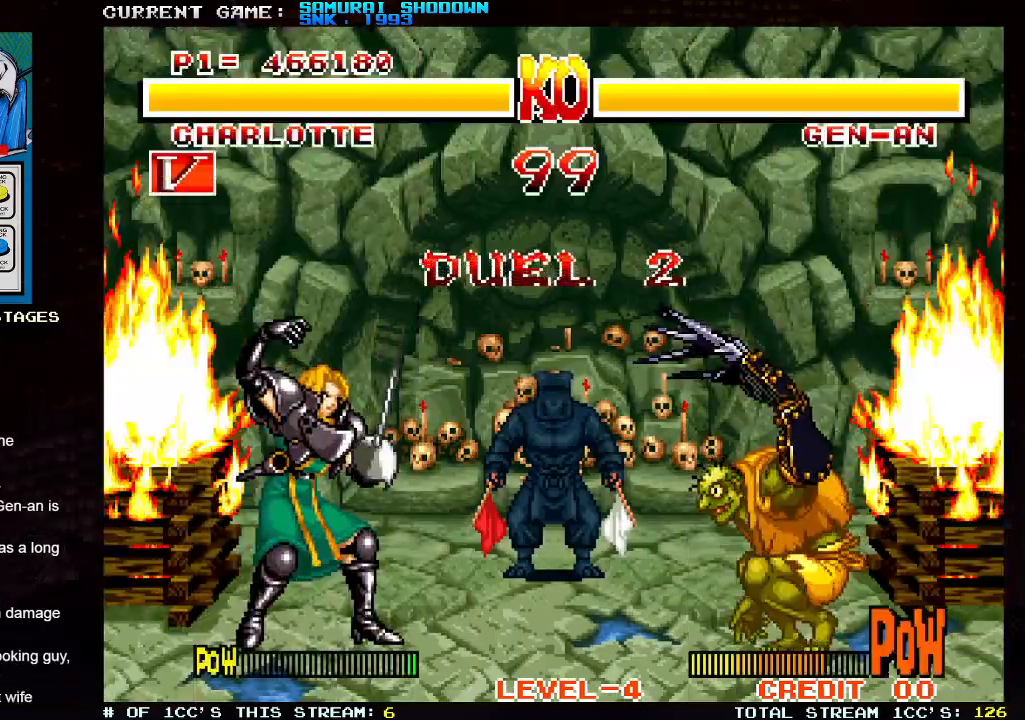
{"dt_ms": 500, "buttons": [], "left_stick": "right", "events": [[467, "left_stick", "right"]]}
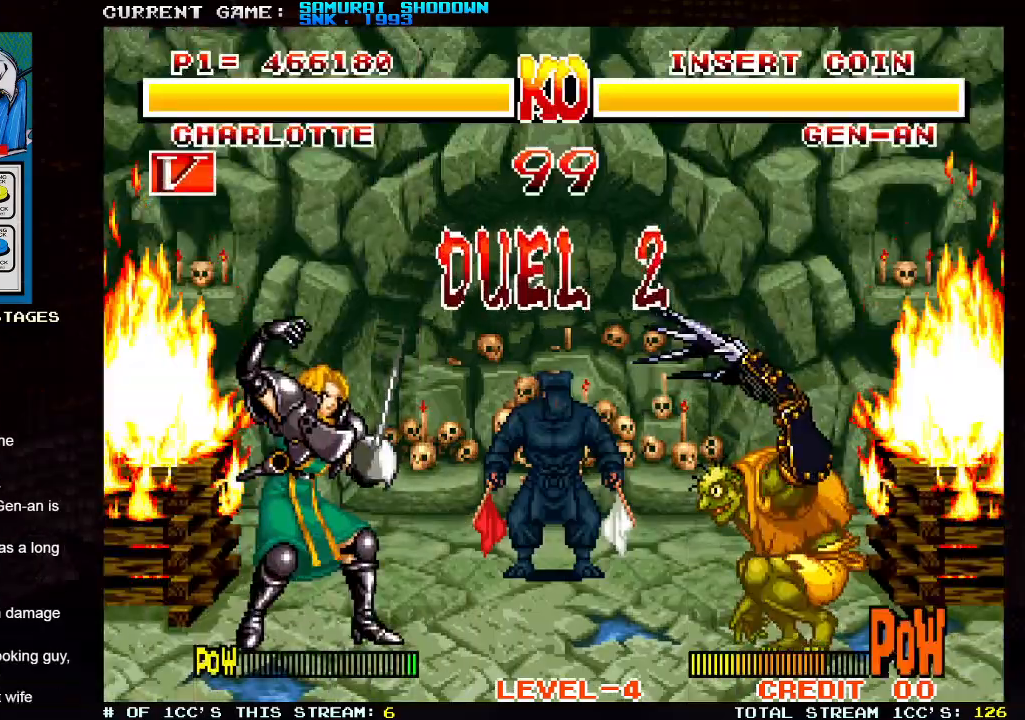
{"dt_ms": 500, "buttons": [], "left_stick": "center", "events": [[83, "left_stick", "center"], [133, "left_stick", "left"], [200, "left_stick", "center"], [250, "left_stick", "right"], [333, "left_stick", "center"]]}
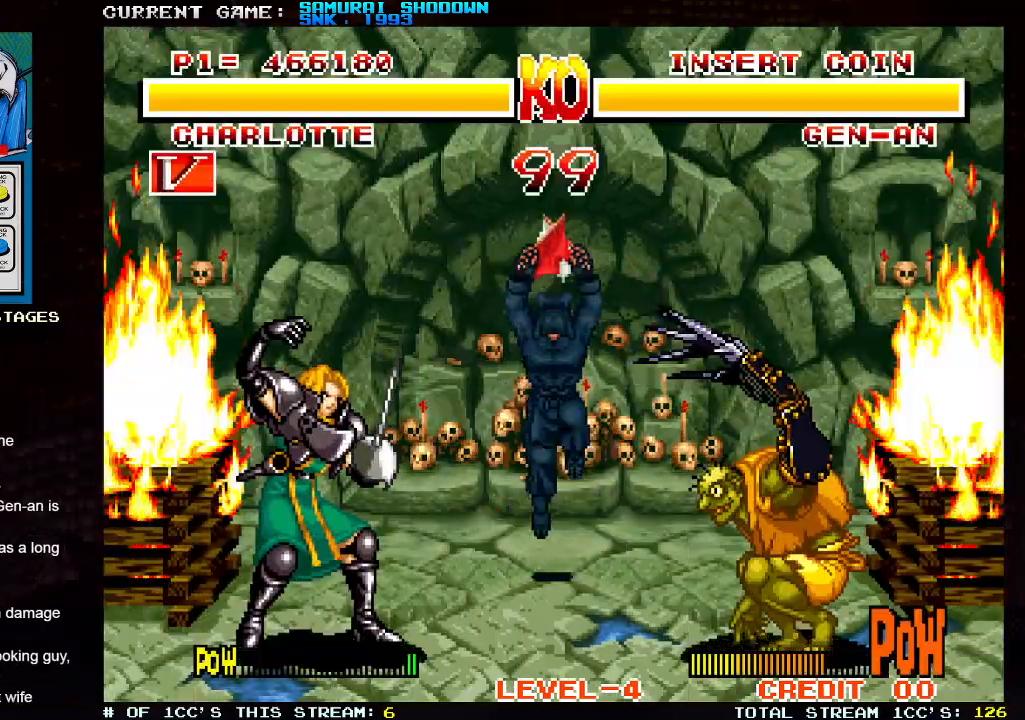
{"dt_ms": 500, "buttons": [], "left_stick": "center", "events": []}
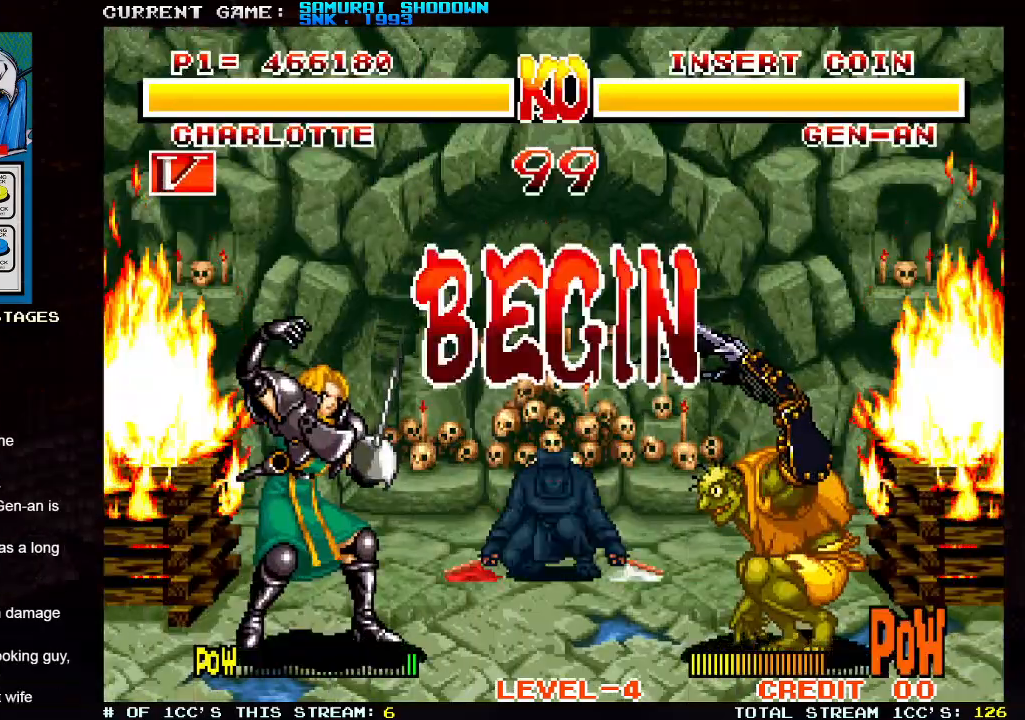
{"dt_ms": 500, "buttons": [], "left_stick": "center", "events": []}
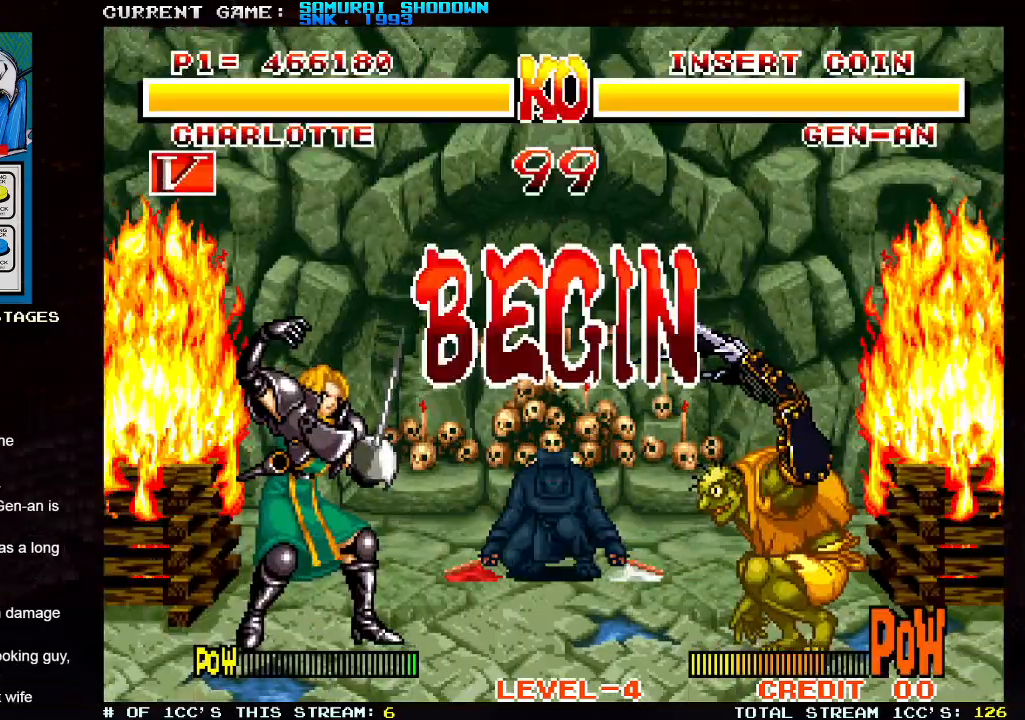
{"dt_ms": 500, "buttons": [], "left_stick": "center", "events": []}
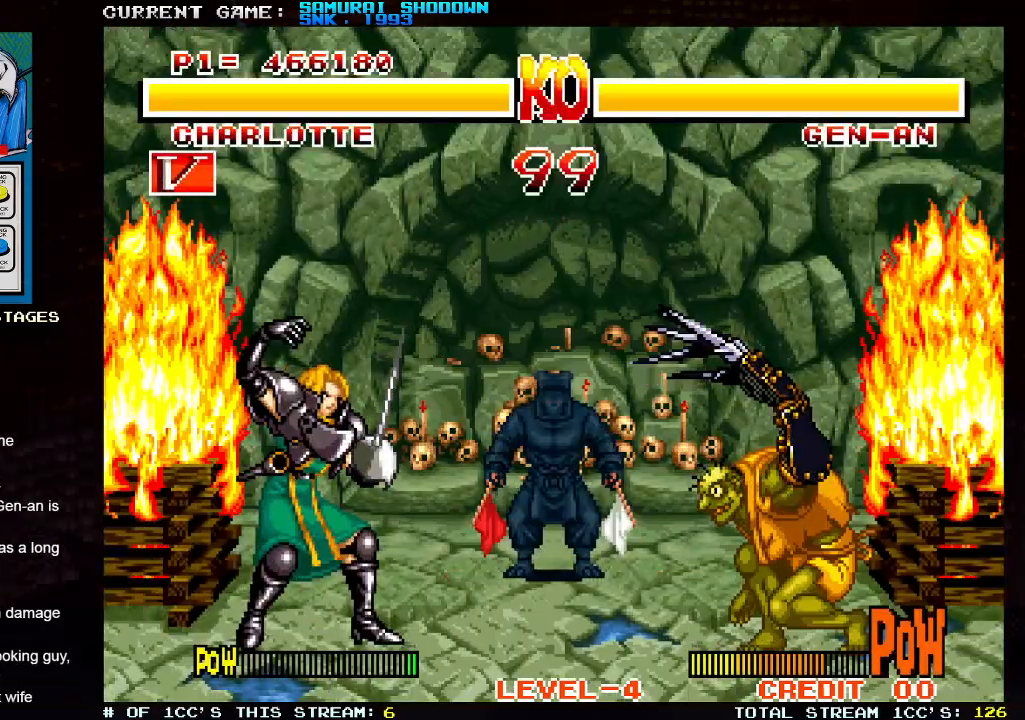
{"dt_ms": 500, "buttons": [], "left_stick": "up-right", "events": [[167, "left_stick", "up-right"]]}
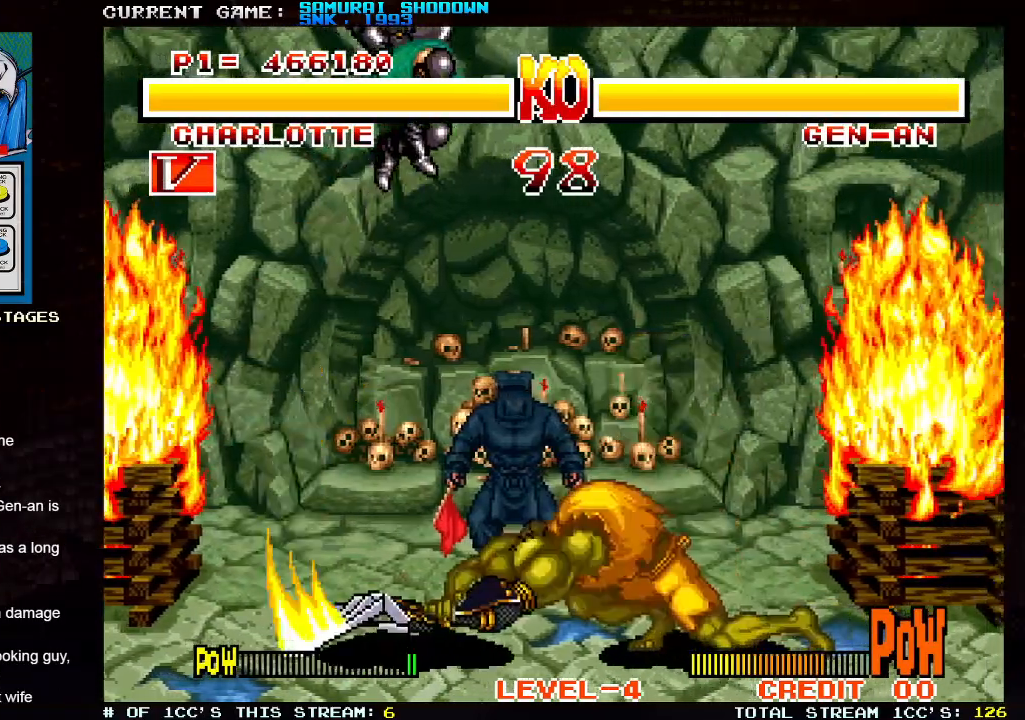
{"dt_ms": 500, "buttons": [], "left_stick": "down-left", "events": [[50, "left_stick", "center"], [83, "TRIANGLE", "down"], [100, "SQUARE", "down"], [117, "left_stick", "left"], [183, "TRIANGLE", "up"], [200, "SQUARE", "up"], [333, "left_stick", "down-left"]]}
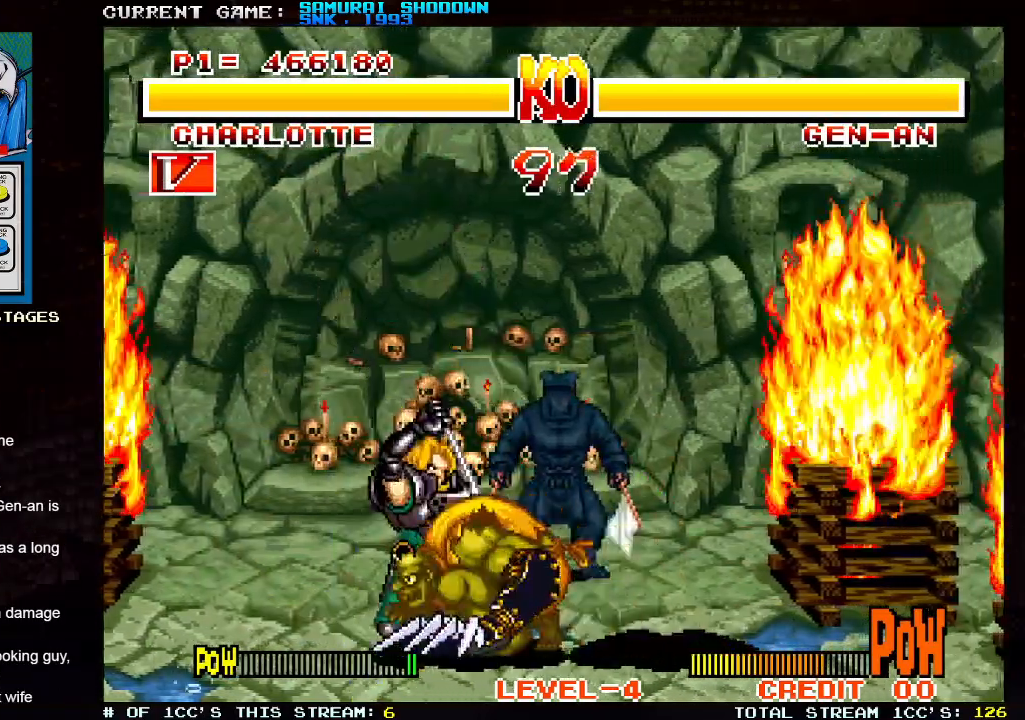
{"dt_ms": 500, "buttons": [], "left_stick": "down-left", "events": [[67, "SQUARE", "down"], [67, "TRIANGLE", "down"], [133, "SQUARE", "up"], [133, "TRIANGLE", "up"]]}
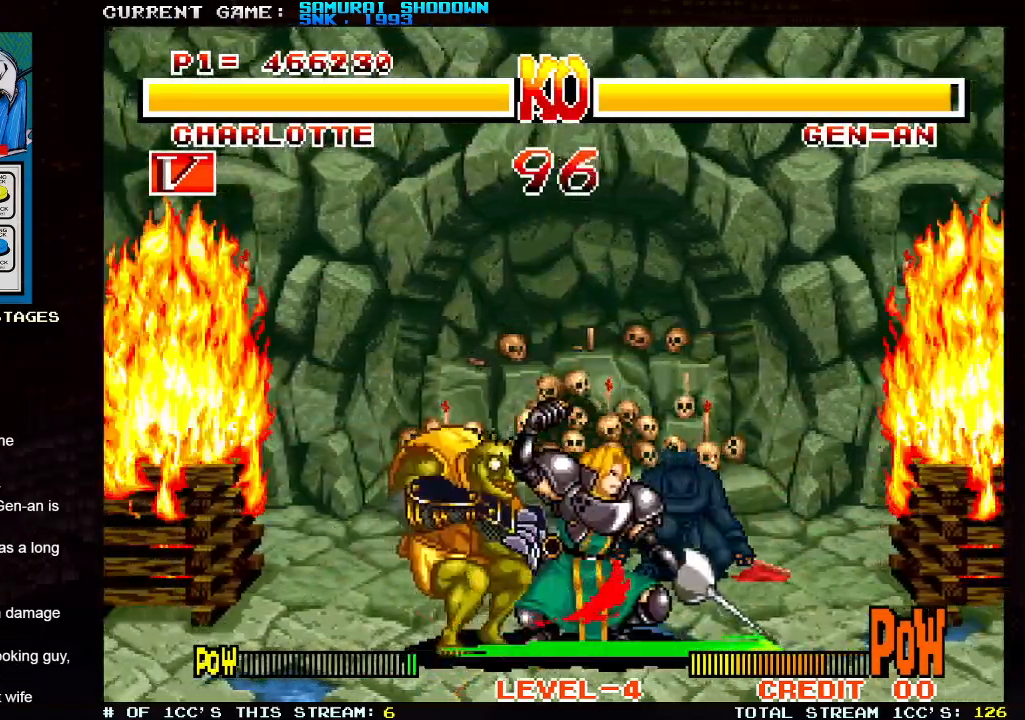
{"dt_ms": 500, "buttons": [], "left_stick": "center", "events": [[417, "left_stick", "center"]]}
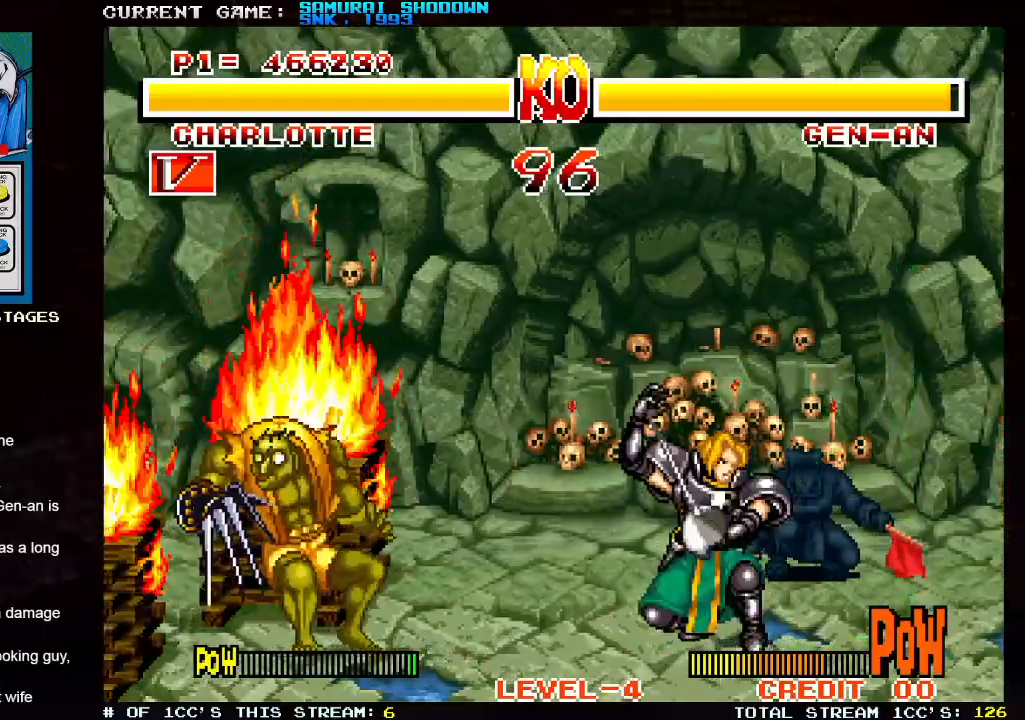
{"dt_ms": 1000, "buttons": [], "left_stick": "right"}
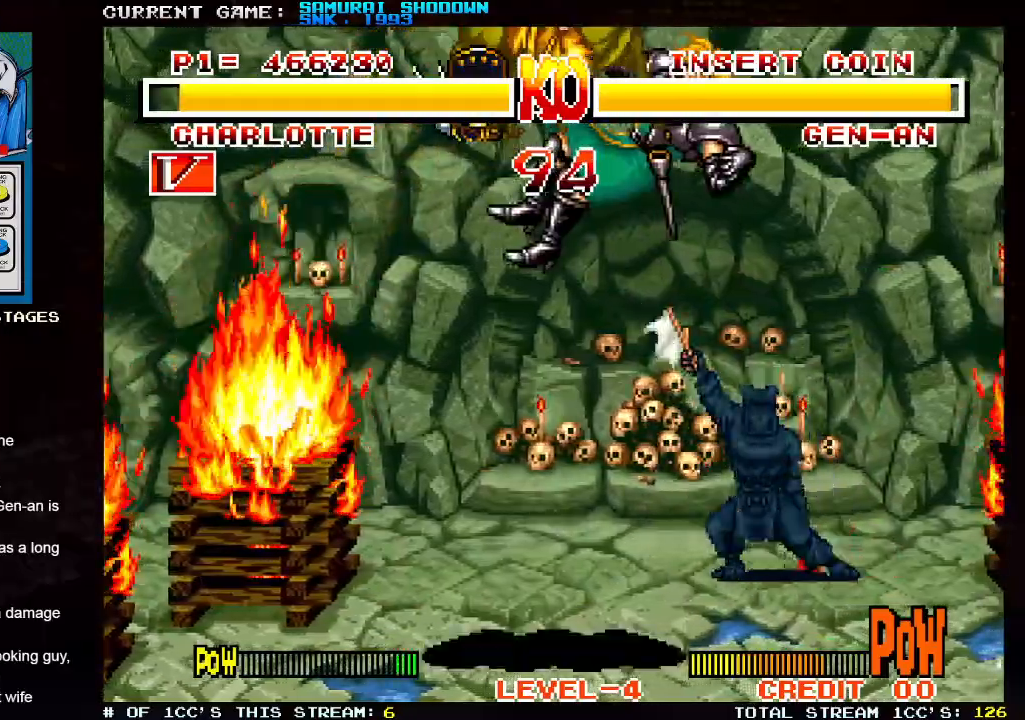
{"dt_ms": 500, "buttons": ["SQUARE"], "left_stick": "center", "events": [[250, "TRIANGLE", "down"], [250, "left_stick", "center"], [317, "SQUARE", "down"], [317, "TRIANGLE", "up"], [400, "TRIANGLE", "down"], [417, "SQUARE", "up"], [483, "SQUARE", "down"], [500, "TRIANGLE", "up"]]}
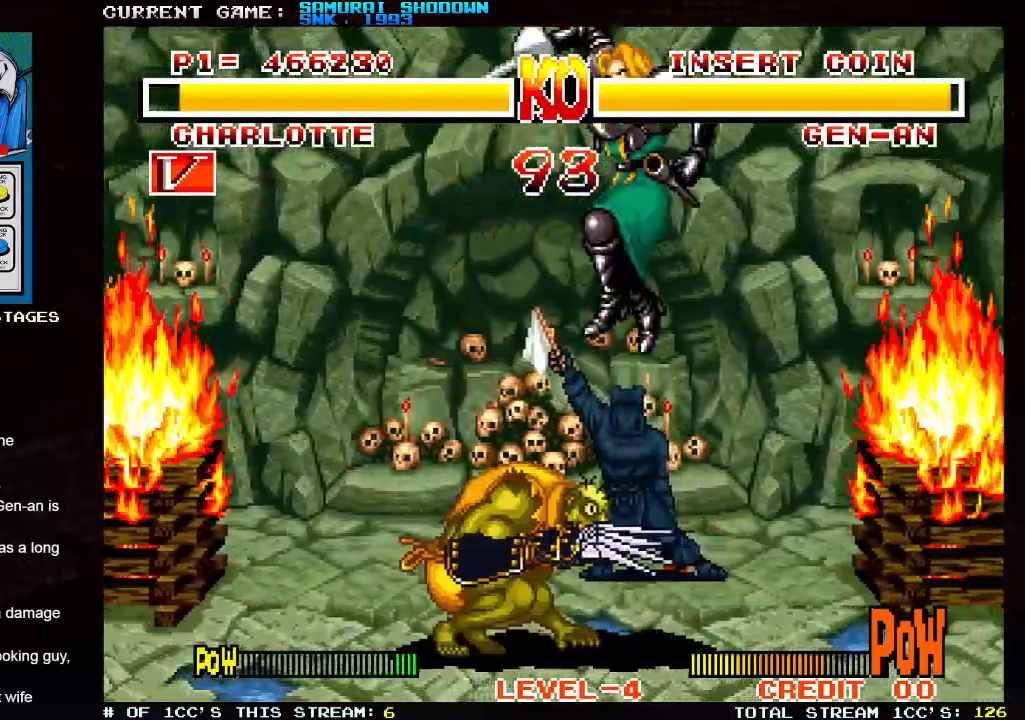
{"dt_ms": 500, "buttons": [], "left_stick": "down-right", "events": [[33, "left_stick", "right"], [83, "SQUARE", "up"], [83, "left_stick", "down-right"]]}
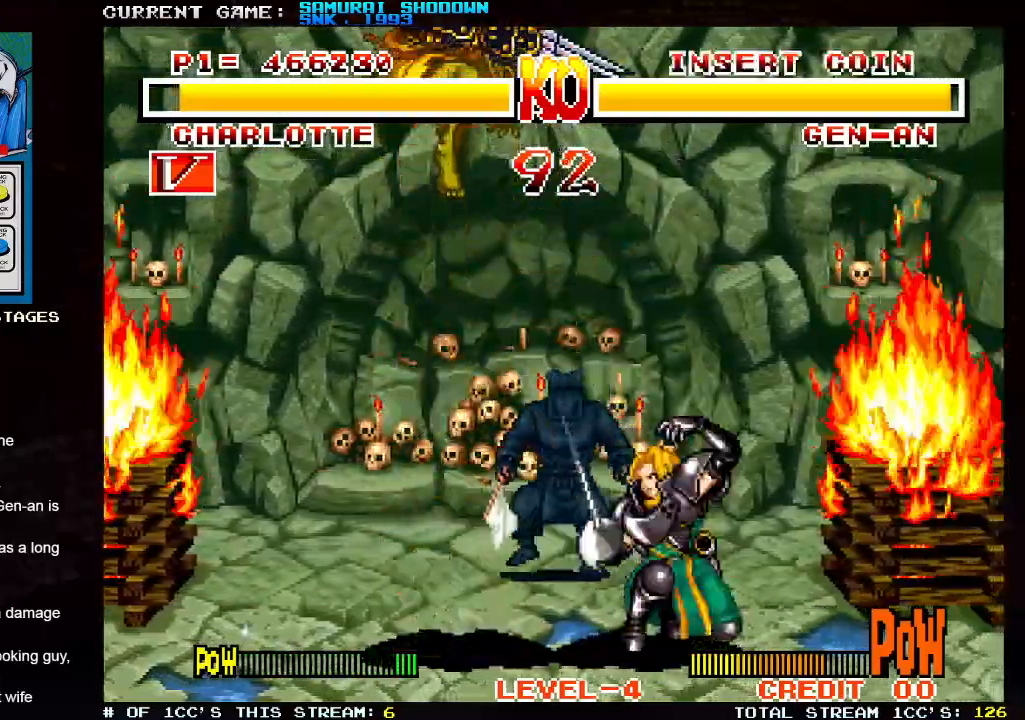
{"dt_ms": 500, "buttons": [], "left_stick": "right", "events": [[83, "left_stick", "right"]]}
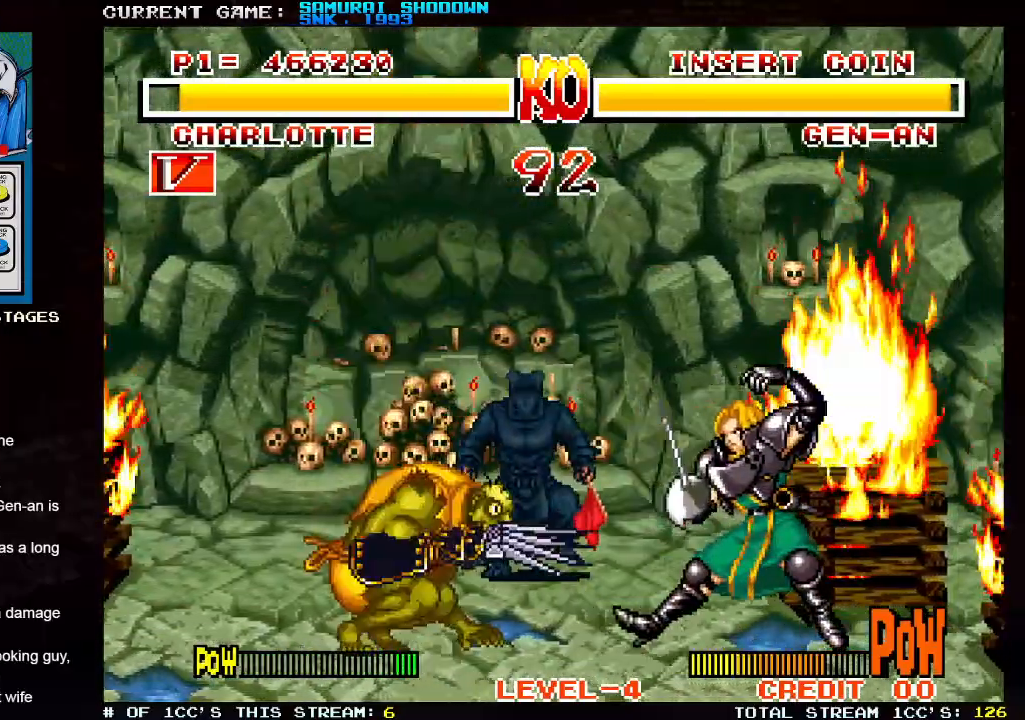
{"dt_ms": 500, "buttons": [], "left_stick": "right", "events": [[67, "left_stick", "up-left"], [333, "left_stick", "right"]]}
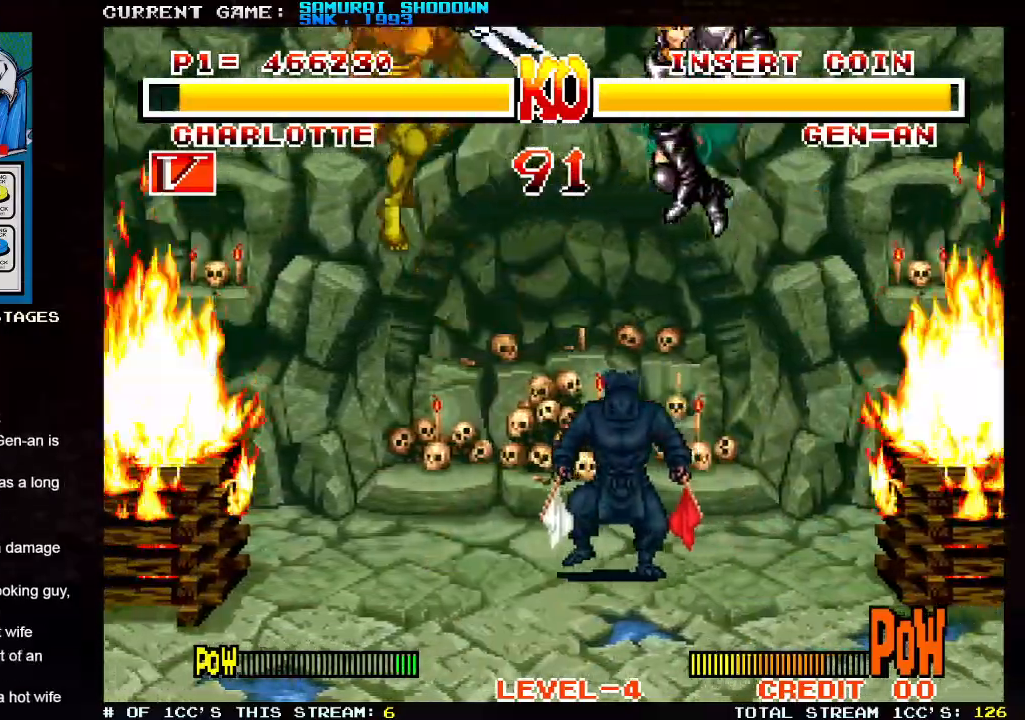
{"dt_ms": 1000, "buttons": [], "left_stick": "center"}